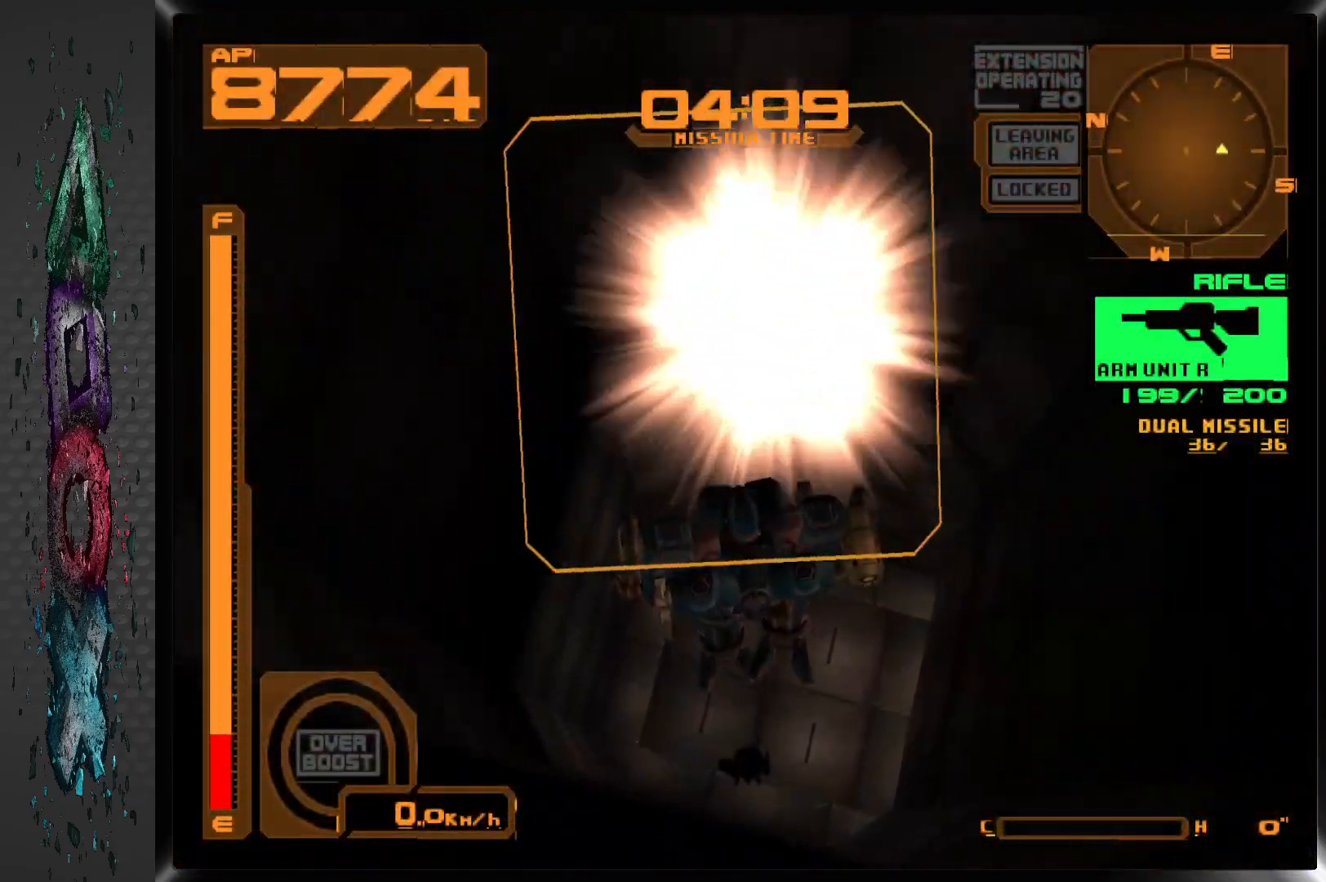
Gameplay with a controller (PlayStation layout); each line is a JSON object with the inputs held at the frame after it. "events" lists button and stick changes between this image and that frame as [ms after this image, input, new state], when the widget could be followed in between.
{"buttons": ["CROSS"], "left_stick": "center", "right_stick": "center", "events": []}
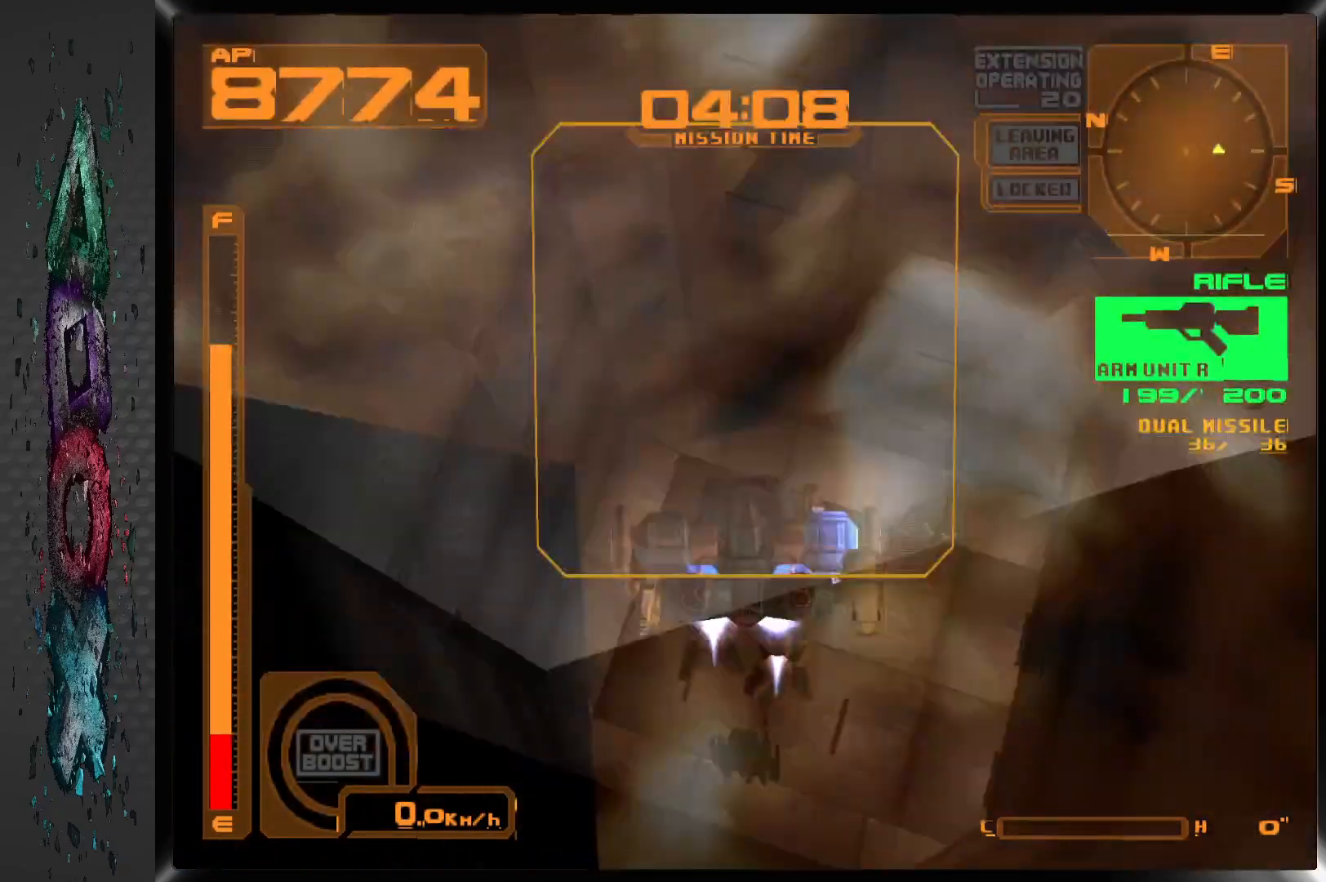
{"buttons": ["DPAD_RIGHT"], "left_stick": "center", "right_stick": "center", "events": [[17, "DPAD_RIGHT", "down"], [200, "CROSS", "up"]]}
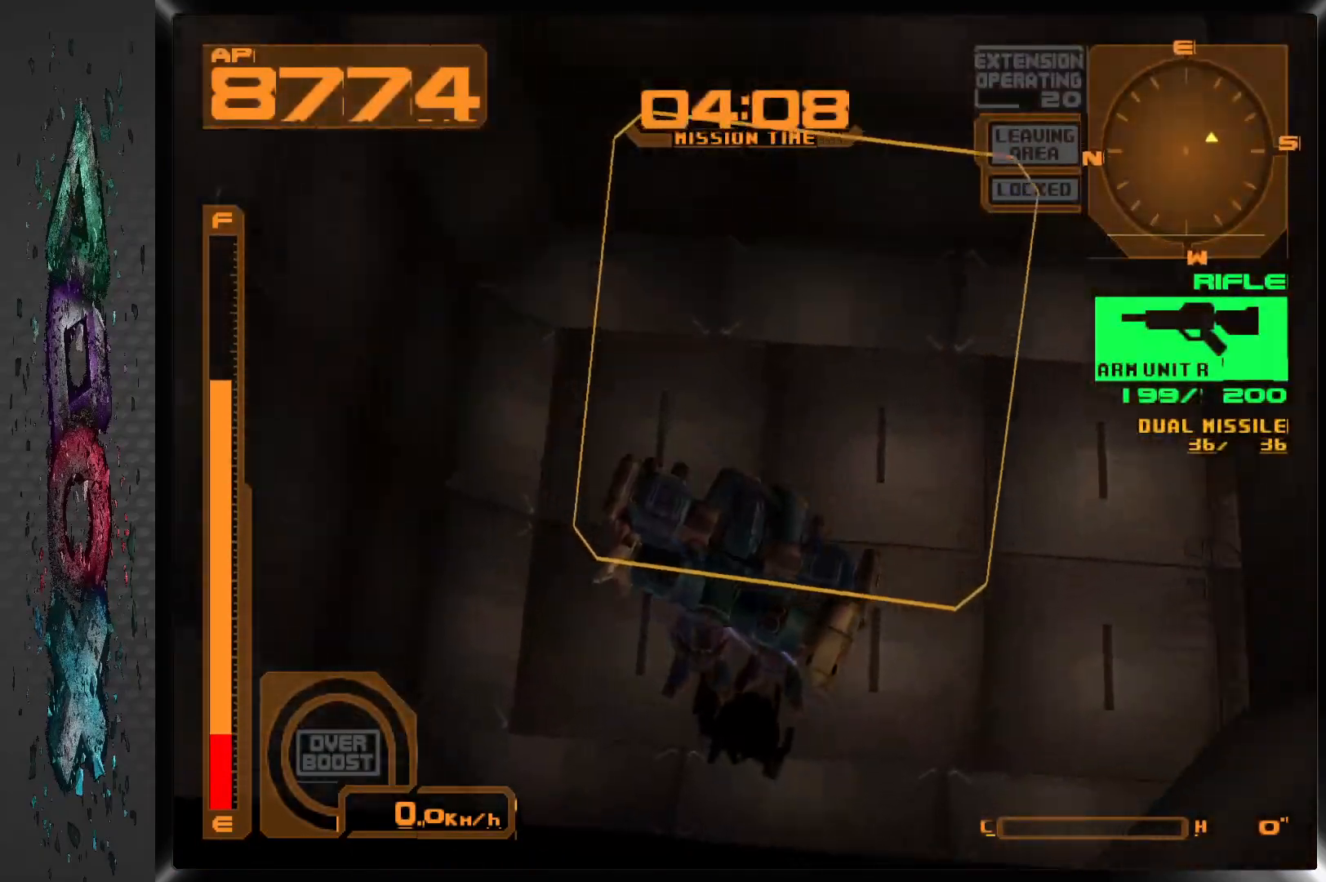
{"buttons": ["L1", "DPAD_RIGHT"], "left_stick": "center", "right_stick": "center", "events": [[67, "L1", "down"]]}
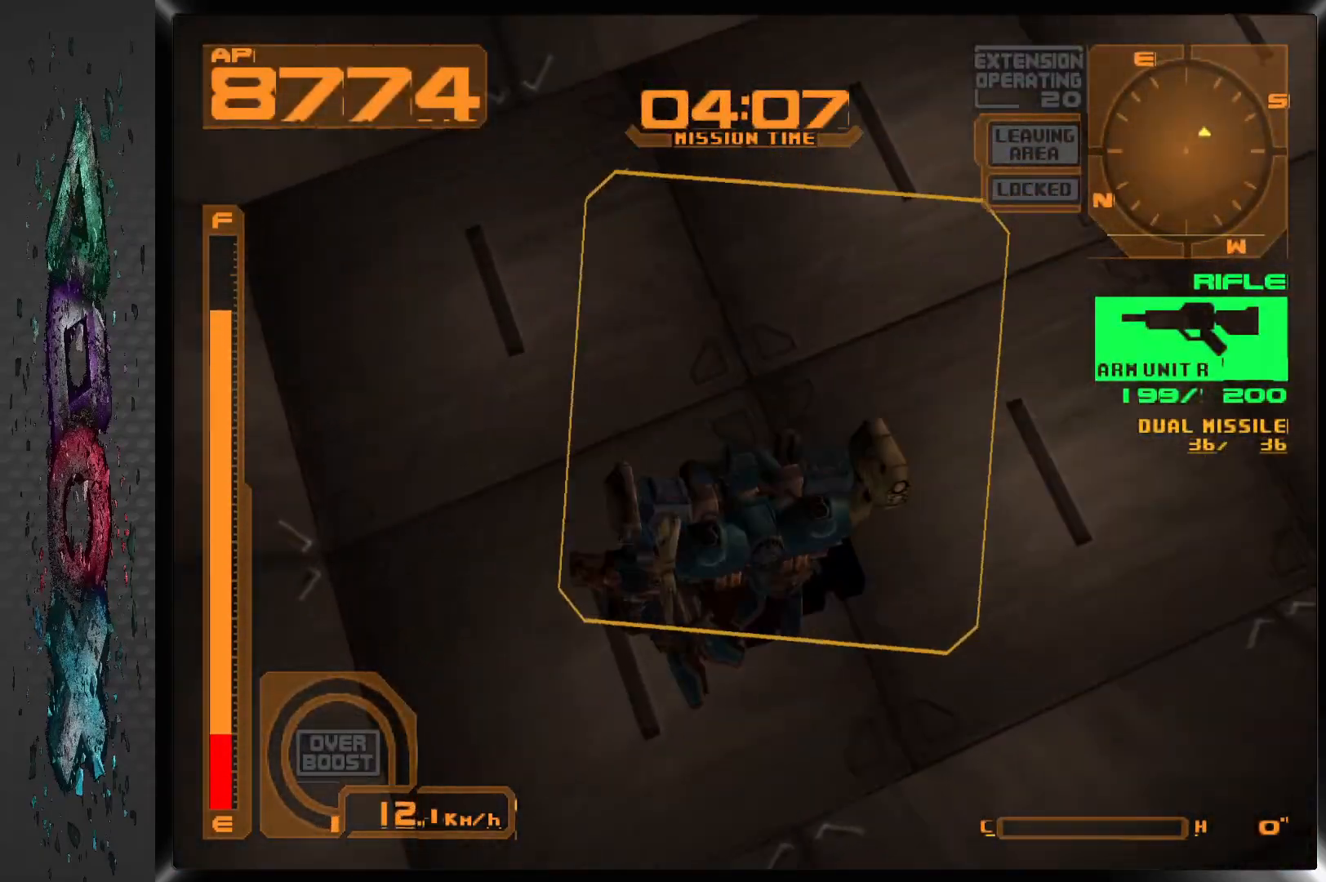
{"buttons": ["L2", "DPAD_RIGHT"], "left_stick": "center", "right_stick": "center", "events": [[100, "L1", "up"], [217, "L2", "down"]]}
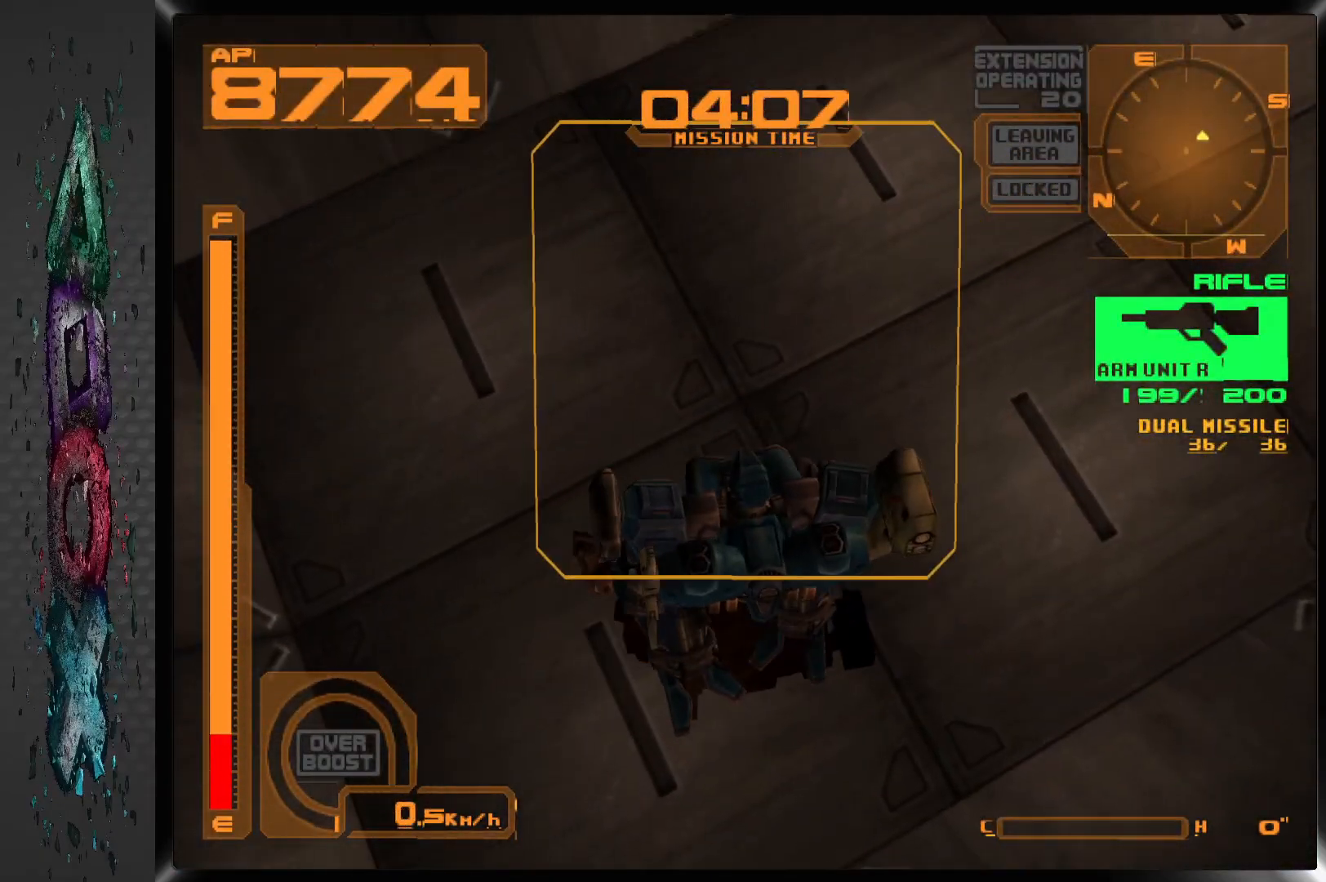
{"buttons": ["DPAD_RIGHT"], "left_stick": "center", "right_stick": "center", "events": [[350, "L2", "up"]]}
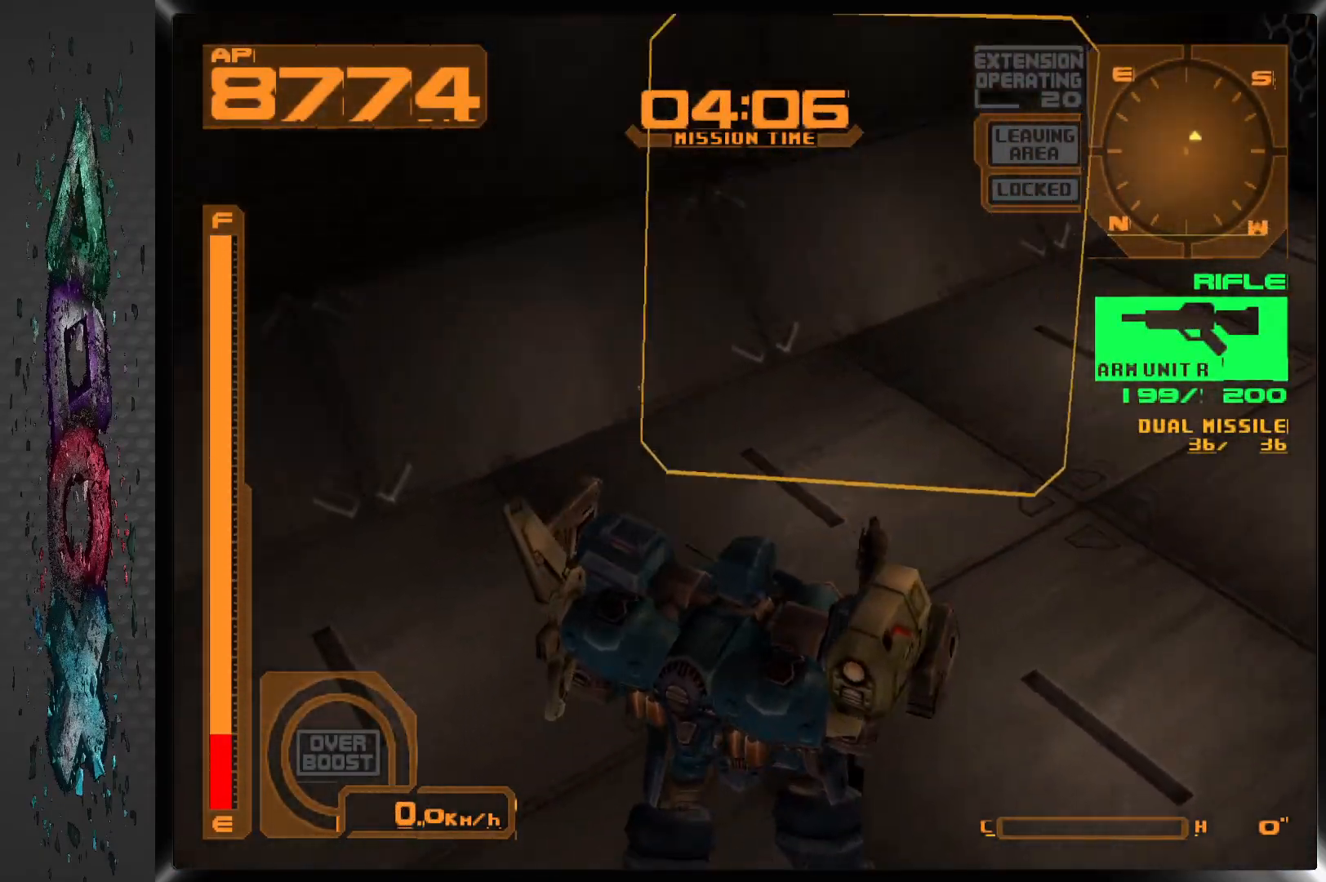
{"buttons": ["L2", "DPAD_RIGHT"], "left_stick": "center", "right_stick": "center", "events": [[200, "L2", "down"]]}